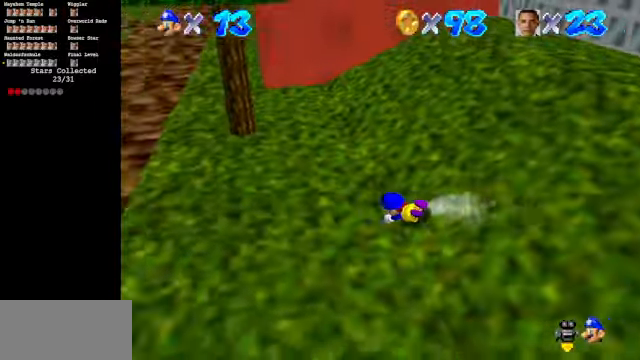
Gameplay with a controller (Nintendo layout); each line is a JSON object with the inputs held at the frame after it. "events" lists button and stick changes between this image and that frame as [ms after this image, input, new state], when the widget could be followed in between. Not read: L3 R3.
{"buttons": [], "left_stick": "up", "events": [[67, "A", "down"], [133, "A", "up"], [333, "C_UP", "down"], [467, "C_UP", "up"]]}
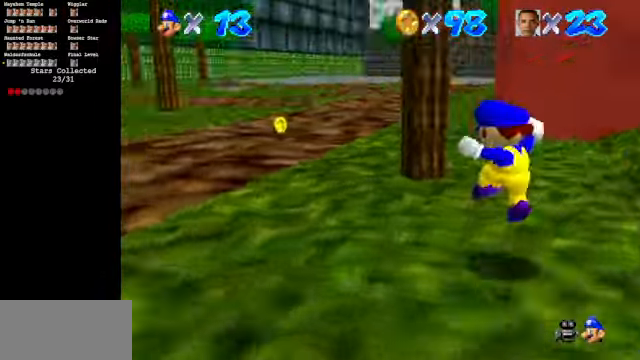
{"buttons": [], "left_stick": "up-left", "events": [[133, "B", "down"], [200, "left_stick", "up-left"], [367, "B", "up"]]}
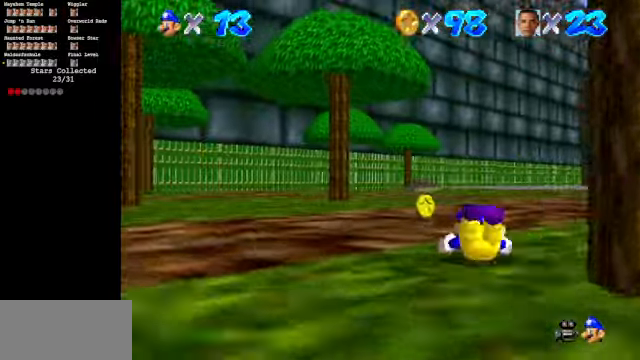
{"buttons": [], "left_stick": "up-right", "events": [[67, "A", "down"], [133, "A", "up"], [267, "left_stick", "up"], [500, "left_stick", "up-right"]]}
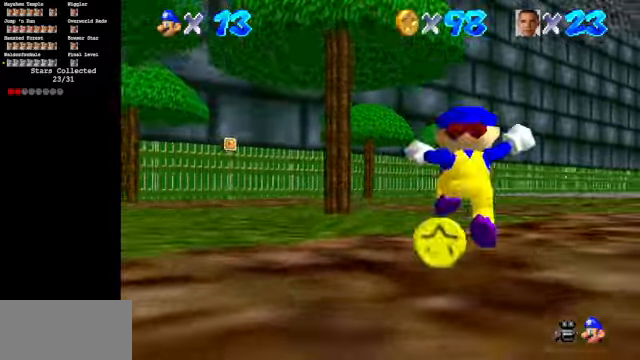
{"buttons": [], "left_stick": "up", "events": [[166, "B", "down"], [300, "B", "up"], [300, "left_stick", "up"]]}
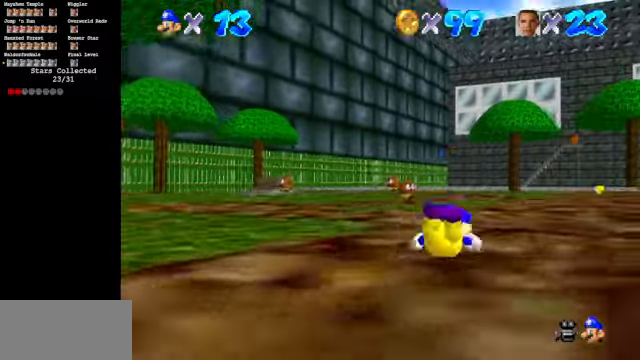
{"buttons": [], "left_stick": "up", "events": [[66, "A", "down"], [166, "A", "up"]]}
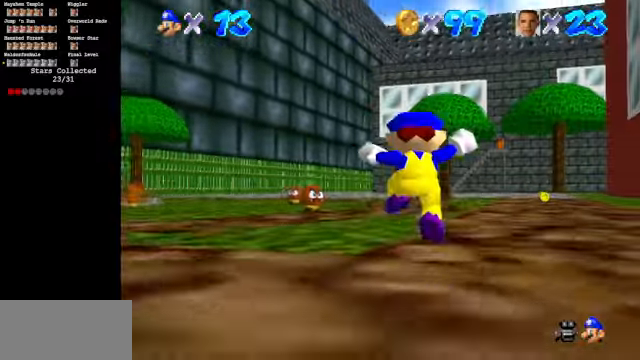
{"buttons": [], "left_stick": "up-left", "events": [[433, "left_stick", "up-left"]]}
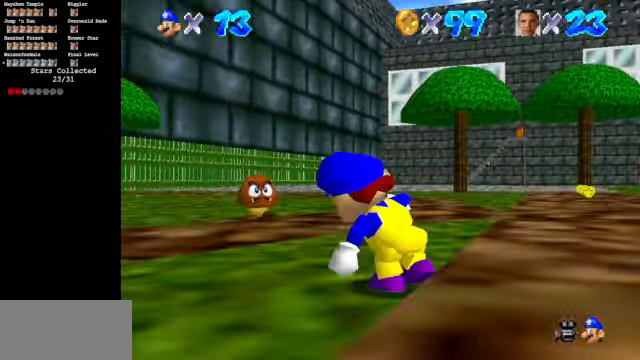
{"buttons": ["C_DOWN", "C_RIGHT"], "left_stick": "up-left", "events": [[266, "C_DOWN", "down"], [266, "C_RIGHT", "down"]]}
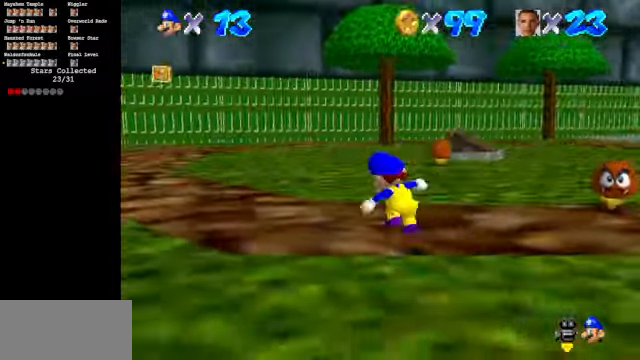
{"buttons": [], "left_stick": "up", "events": [[33, "C_DOWN", "up"], [66, "C_RIGHT", "up"], [233, "C_RIGHT", "down"], [266, "C_UP", "down"], [333, "left_stick", "up"], [400, "C_RIGHT", "up"], [400, "C_UP", "up"]]}
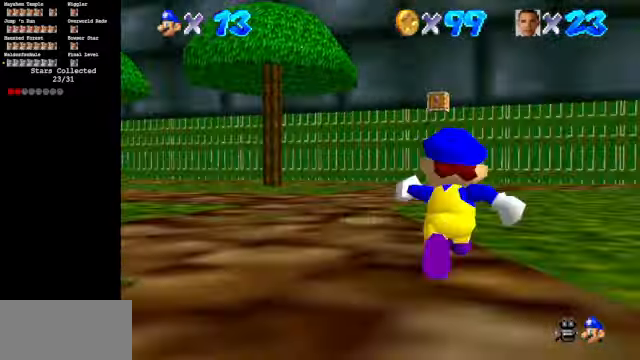
{"buttons": ["A"], "left_stick": "up", "events": [[33, "B", "down"], [266, "B", "up"], [500, "A", "down"]]}
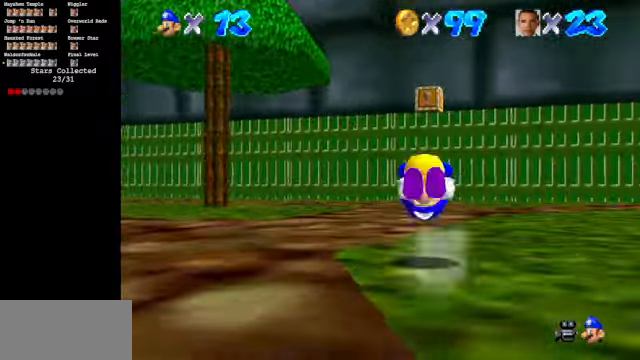
{"buttons": [], "left_stick": "up", "events": [[33, "A", "up"], [166, "C_DOWN", "down"], [366, "C_DOWN", "up"]]}
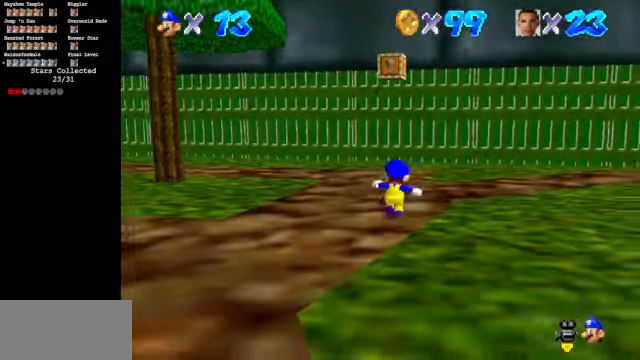
{"buttons": [], "left_stick": "up", "events": []}
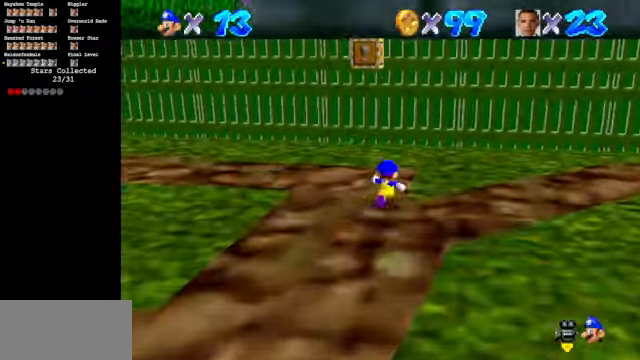
{"buttons": ["A"], "left_stick": "right", "events": [[266, "left_stick", "up-left"], [400, "left_stick", "center"], [466, "left_stick", "right"], [500, "A", "down"]]}
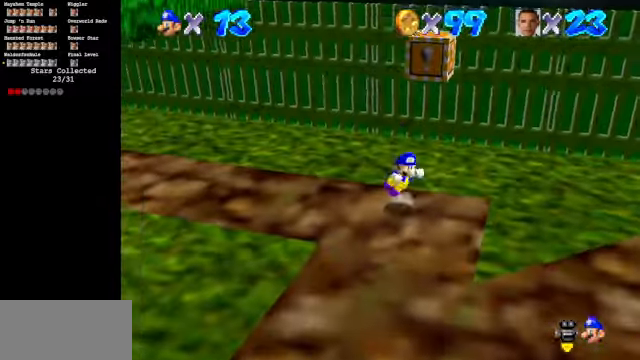
{"buttons": [], "left_stick": "left", "events": [[133, "left_stick", "up-left"], [233, "left_stick", "left"], [266, "A", "up"]]}
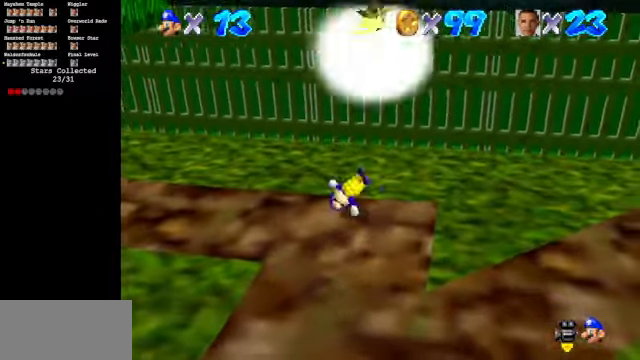
{"buttons": [], "left_stick": "right", "events": [[100, "left_stick", "center"], [467, "left_stick", "right"]]}
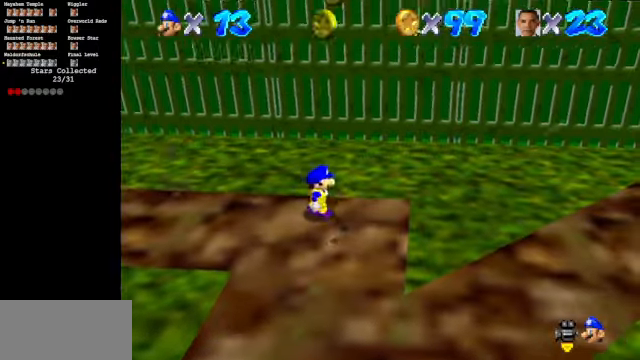
{"buttons": ["A"], "left_stick": "down", "events": [[134, "A", "down"], [234, "left_stick", "down"]]}
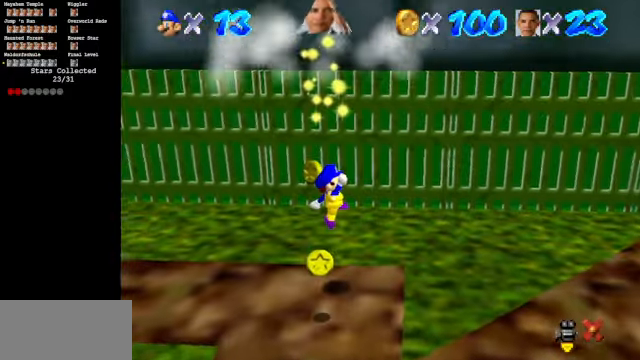
{"buttons": ["A"], "left_stick": "center", "events": [[167, "left_stick", "center"]]}
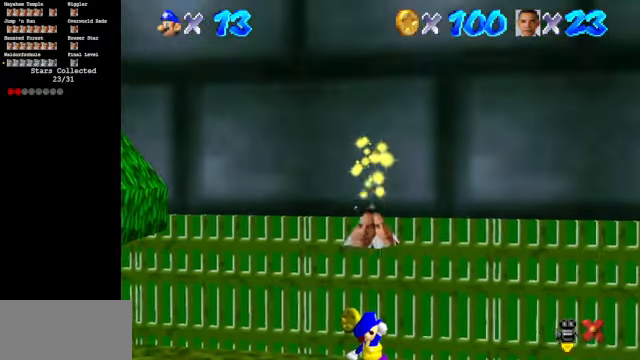
{"buttons": ["A"], "left_stick": "center", "events": [[400, "Z", "down"], [500, "Z", "up"]]}
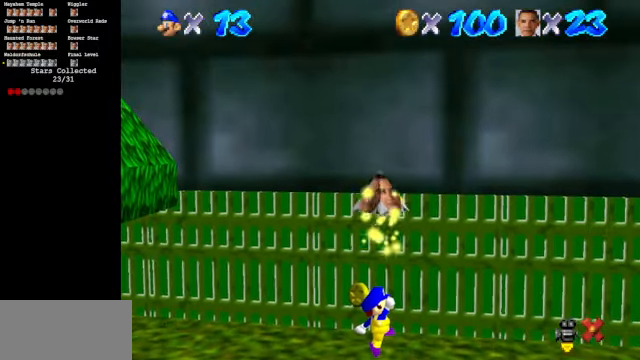
{"buttons": ["A"], "left_stick": "center", "events": [[200, "Z", "down"], [334, "Z", "up"], [400, "Z", "down"], [500, "Z", "up"]]}
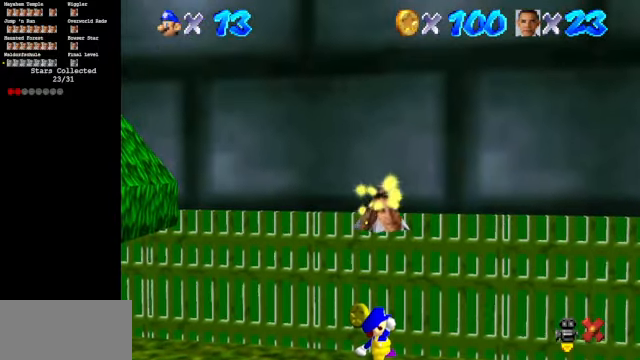
{"buttons": ["A"], "left_stick": "center", "events": [[34, "Z", "down"], [334, "Z", "up"], [367, "Z", "down"], [467, "Z", "up"]]}
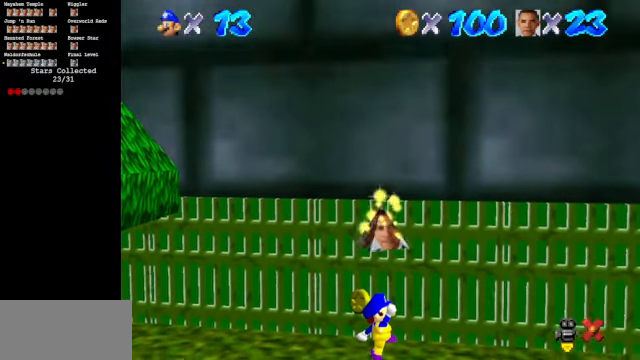
{"buttons": ["A", "Z"], "left_stick": "center", "events": [[34, "Z", "down"], [134, "Z", "up"], [234, "Z", "down"], [300, "Z", "up"], [334, "Z", "down"], [467, "Z", "up"], [500, "Z", "down"]]}
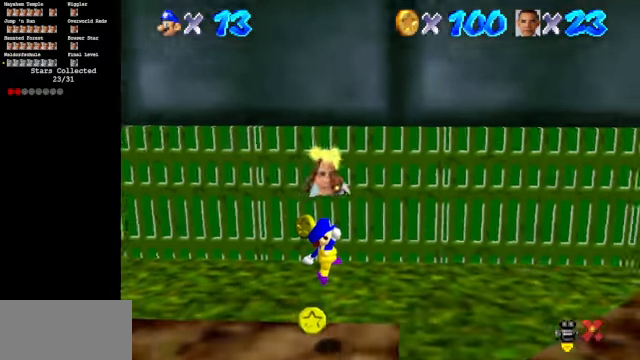
{"buttons": ["A", "Z"], "left_stick": "center", "events": [[134, "Z", "up"], [200, "Z", "down"], [267, "Z", "up"], [334, "Z", "down"], [434, "Z", "up"], [500, "Z", "down"]]}
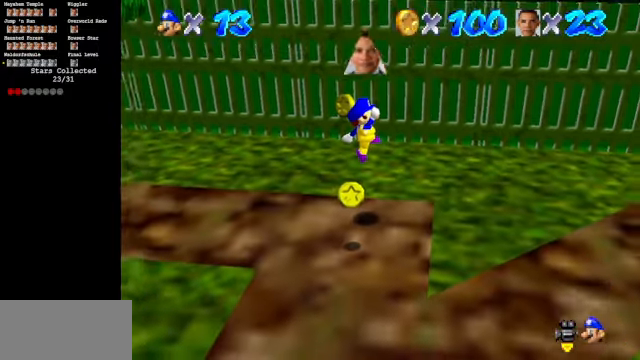
{"buttons": ["A", "Z"], "left_stick": "center", "events": [[134, "Z", "up"], [200, "Z", "down"], [267, "Z", "up"], [334, "Z", "down"], [400, "Z", "up"], [434, "Z", "down"]]}
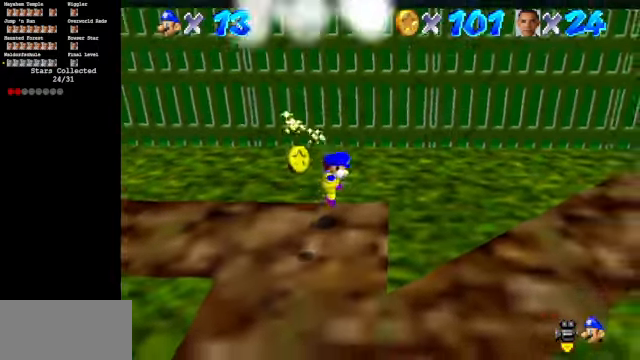
{"buttons": [], "left_stick": "center", "events": [[34, "A", "up"], [34, "Z", "up"]]}
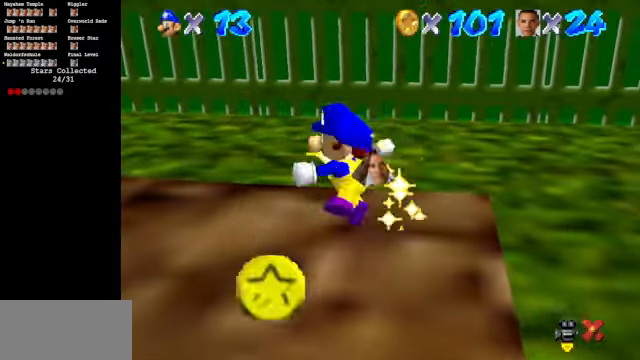
{"buttons": [], "left_stick": "center", "events": []}
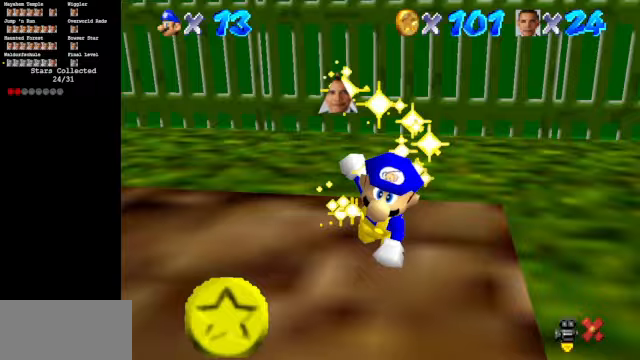
{"buttons": [], "left_stick": "center", "events": []}
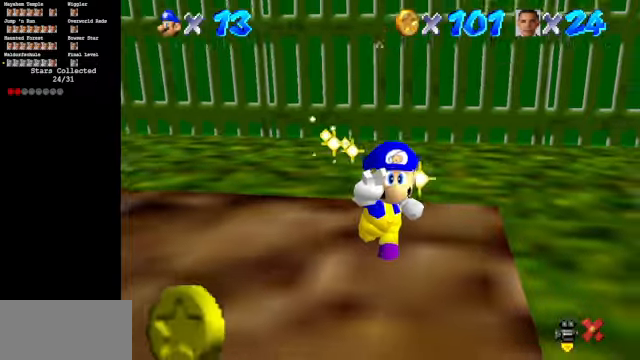
{"buttons": [], "left_stick": "center", "events": []}
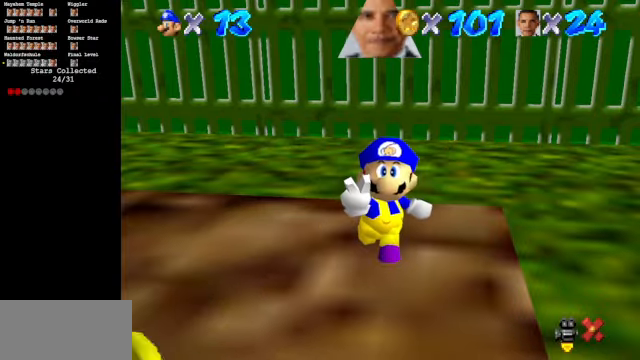
{"buttons": [], "left_stick": "center", "events": []}
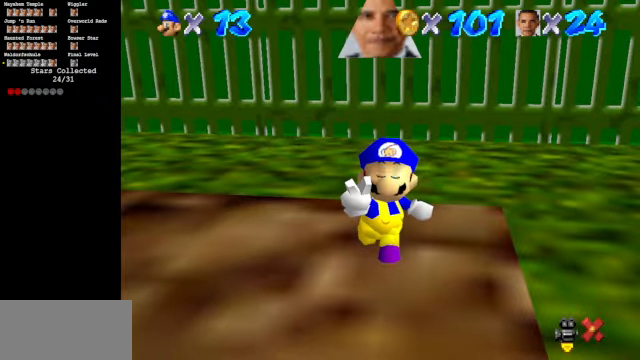
{"buttons": [], "left_stick": "center", "events": []}
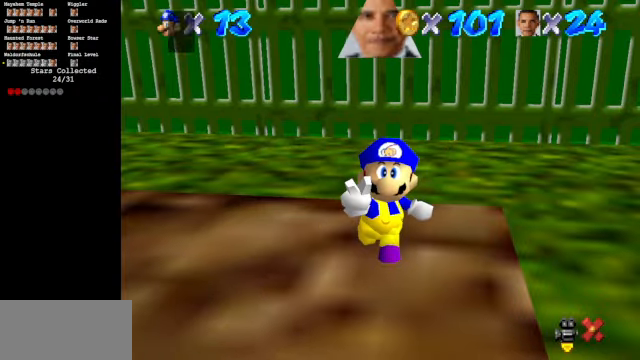
{"buttons": [], "left_stick": "center", "events": [[133, "A", "down"], [267, "A", "up"]]}
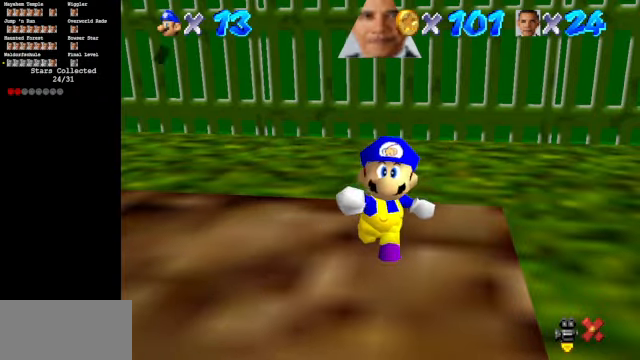
{"buttons": [], "left_stick": "center", "events": []}